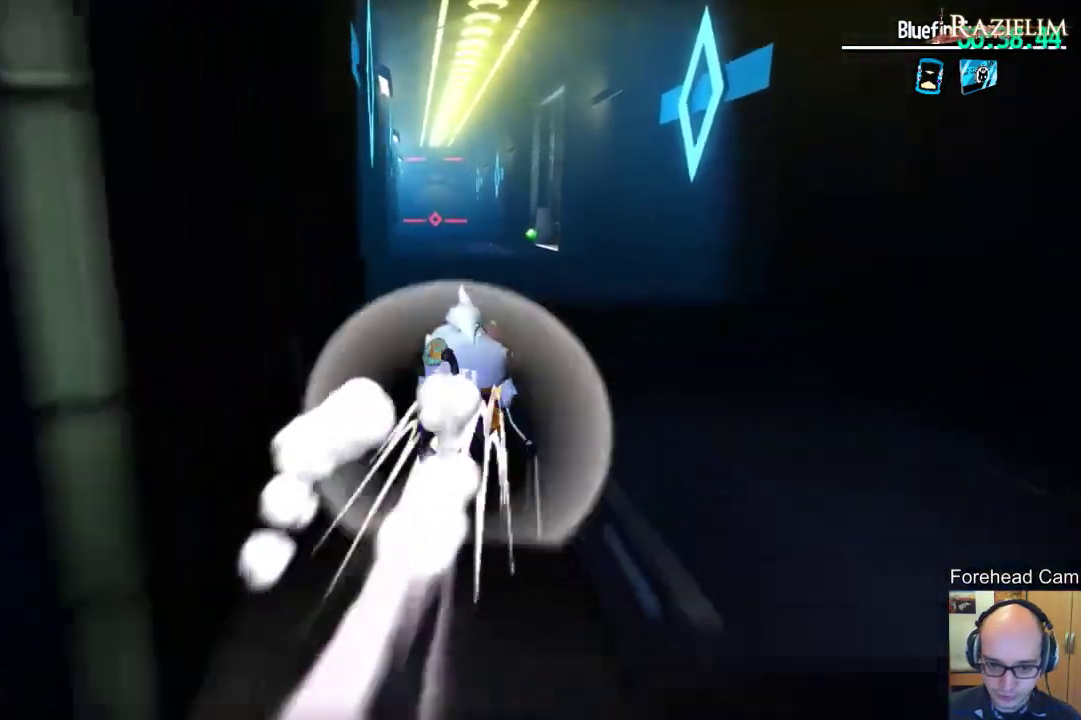
Gameplay with a controller (Xbox layout); each line is a JSON object with the inputs held at the frame after it (dt_ms = milliseconds from this image to that frame). "events" lists button and stick changes between this image and that frame as [ms after this image, input, new state], when the widget could be followed in between. This document gives stick clicks only as held states, not as events.
{"dt_ms": 400, "buttons": ["R2"], "left_stick": "up", "right_stick": "center", "events": [[300, "R2", "down"]]}
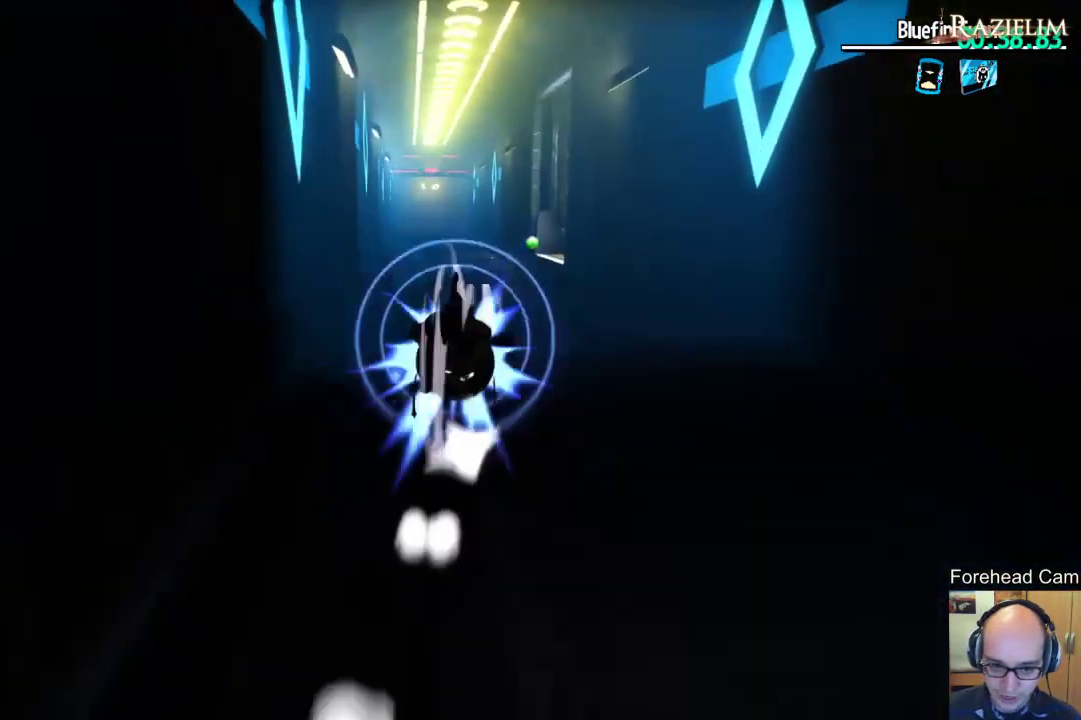
{"dt_ms": 600, "buttons": ["R2"], "left_stick": "up", "right_stick": "center", "events": [[17, "right_stick", "right"], [67, "R2", "up"], [183, "right_stick", "center"], [450, "R2", "down"]]}
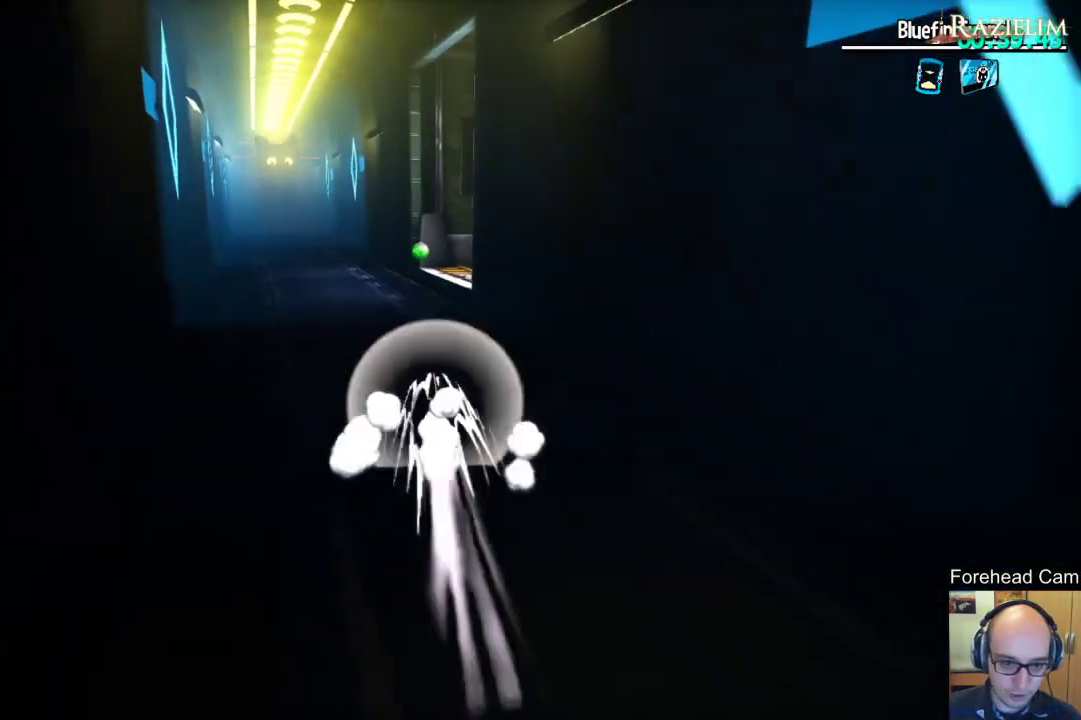
{"dt_ms": 500, "buttons": [], "left_stick": "up", "right_stick": "down-right", "events": [[17, "R2", "up"], [100, "left_stick", "up-right"], [183, "left_stick", "up"], [300, "R2", "down"], [450, "R2", "up"], [500, "right_stick", "down-right"]]}
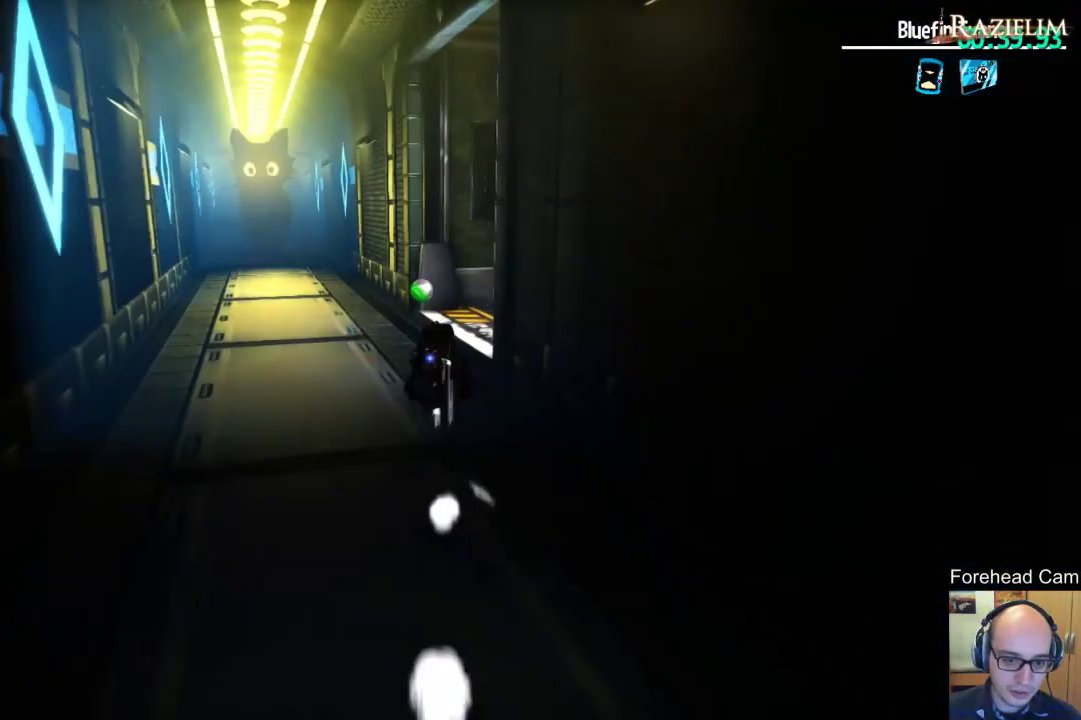
{"dt_ms": 500, "buttons": [], "left_stick": "up", "right_stick": "center", "events": [[367, "left_stick", "up-left"], [383, "right_stick", "right"], [467, "left_stick", "up"], [467, "right_stick", "center"]]}
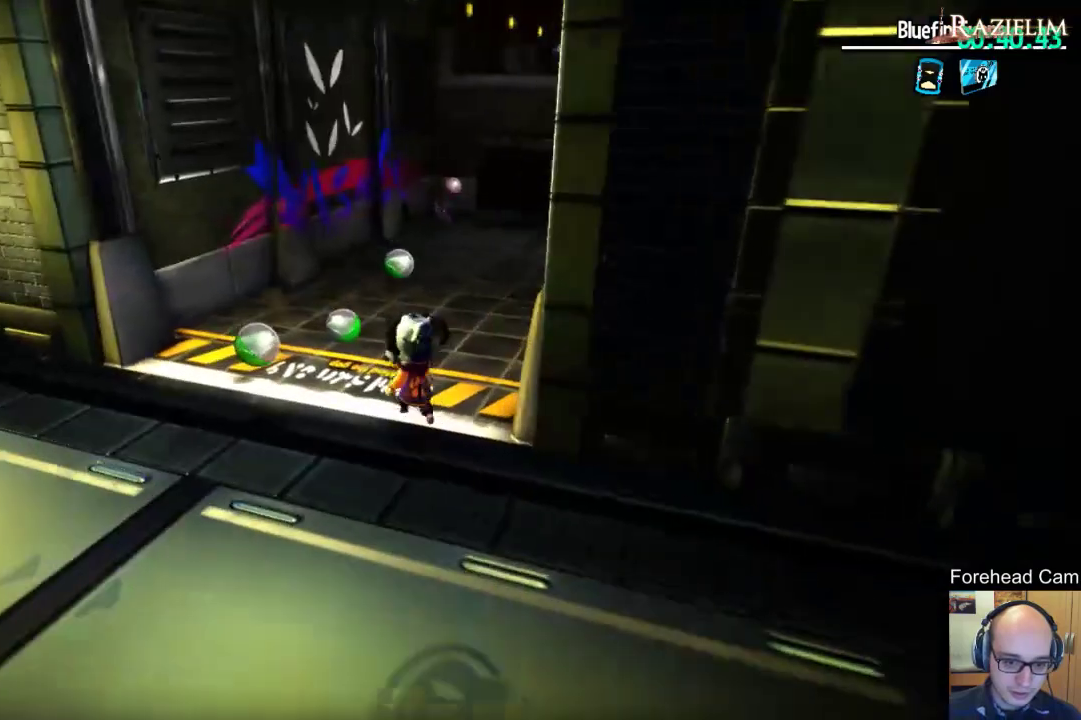
{"dt_ms": 300, "buttons": [], "left_stick": "up", "right_stick": "center", "events": [[117, "right_stick", "right"], [267, "right_stick", "center"]]}
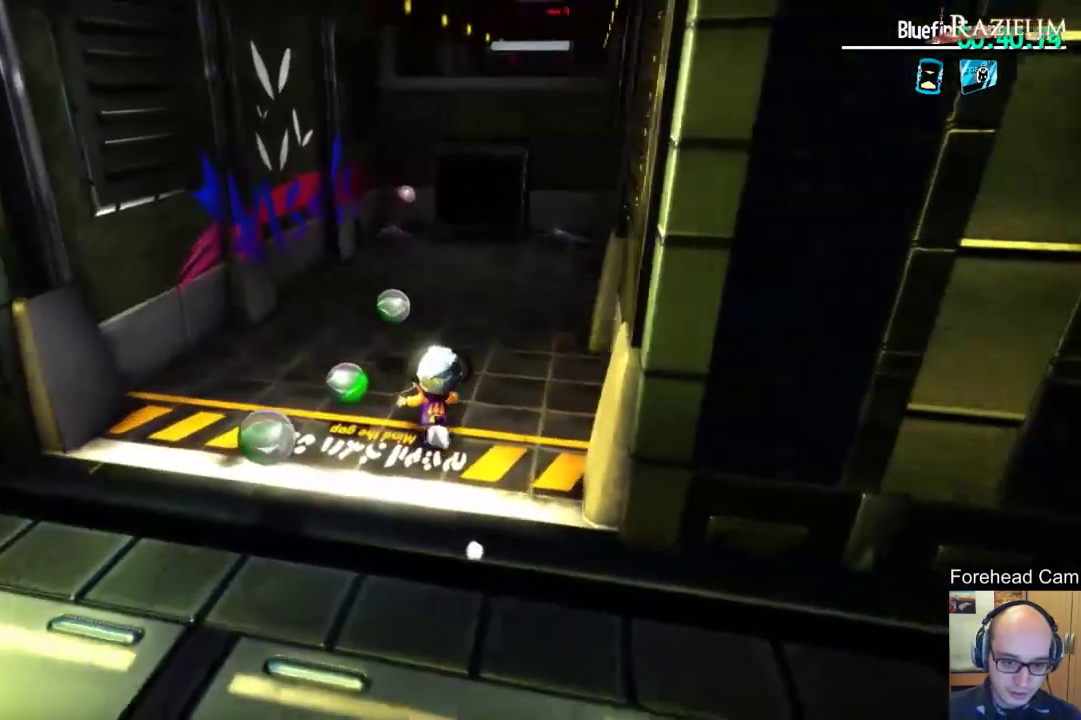
{"dt_ms": 700, "buttons": [], "left_stick": "up", "right_stick": "center", "events": [[133, "R2", "down"], [267, "R2", "up"], [367, "R2", "down"], [383, "left_stick", "up-right"], [467, "R2", "up"], [533, "right_stick", "right"], [550, "left_stick", "up"], [633, "right_stick", "center"]]}
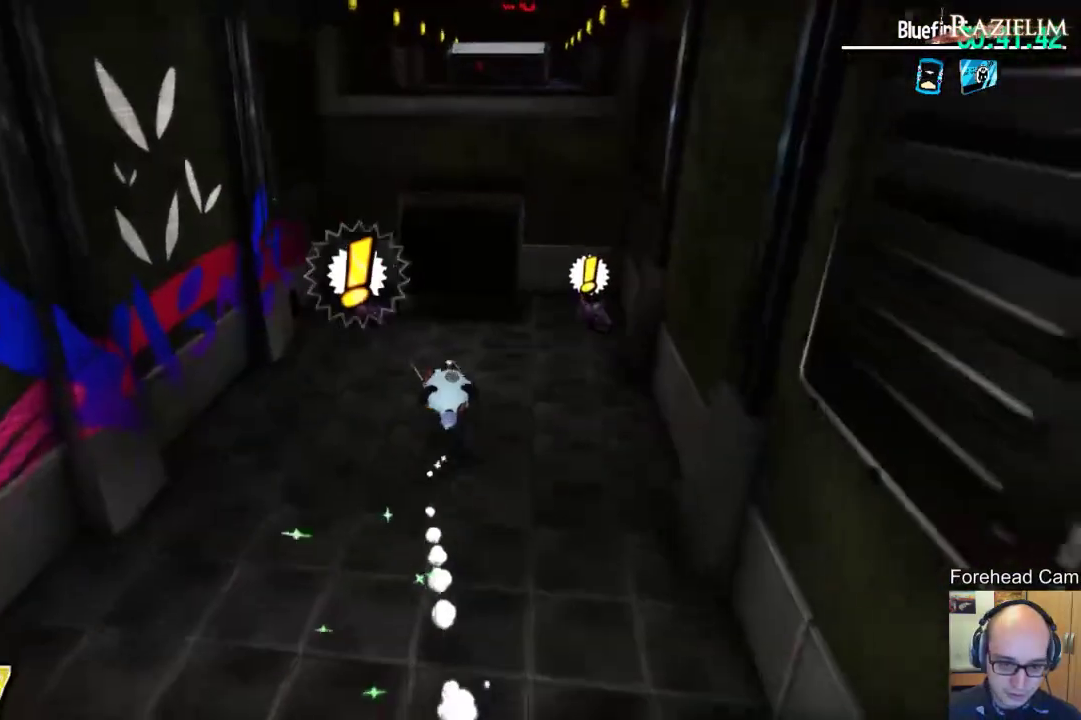
{"dt_ms": 700, "buttons": [], "left_stick": "up-right", "right_stick": "center", "events": [[133, "L2", "down"], [217, "L2", "up"], [567, "R2", "down"], [667, "left_stick", "up-right"], [683, "R2", "up"]]}
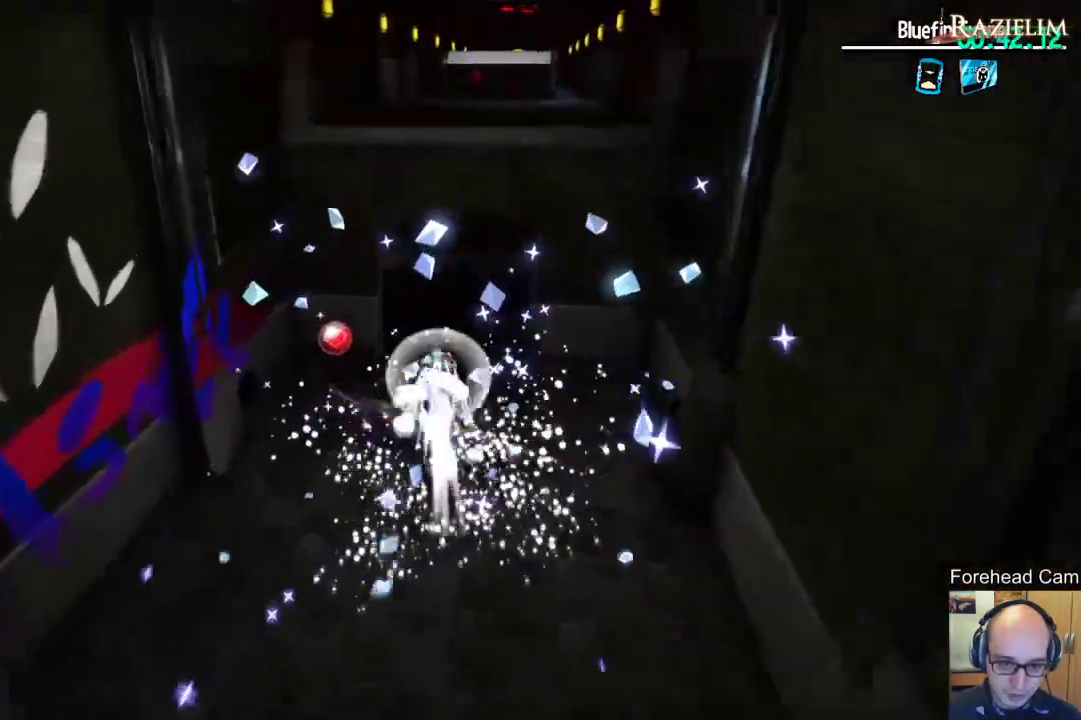
{"dt_ms": 300, "buttons": [], "left_stick": "up", "right_stick": "center", "events": [[100, "R2", "down"], [217, "R2", "up"], [267, "left_stick", "up"]]}
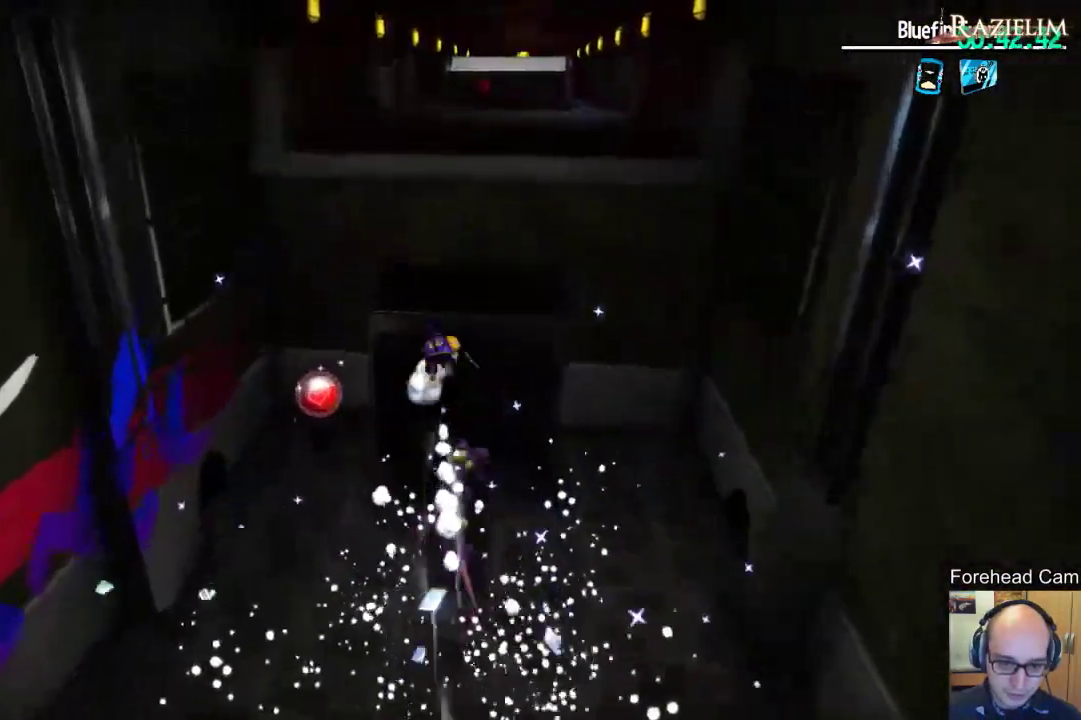
{"dt_ms": 700, "buttons": [], "left_stick": "center", "right_stick": "center", "events": [[150, "left_stick", "up-right"], [250, "left_stick", "right"], [350, "left_stick", "center"]]}
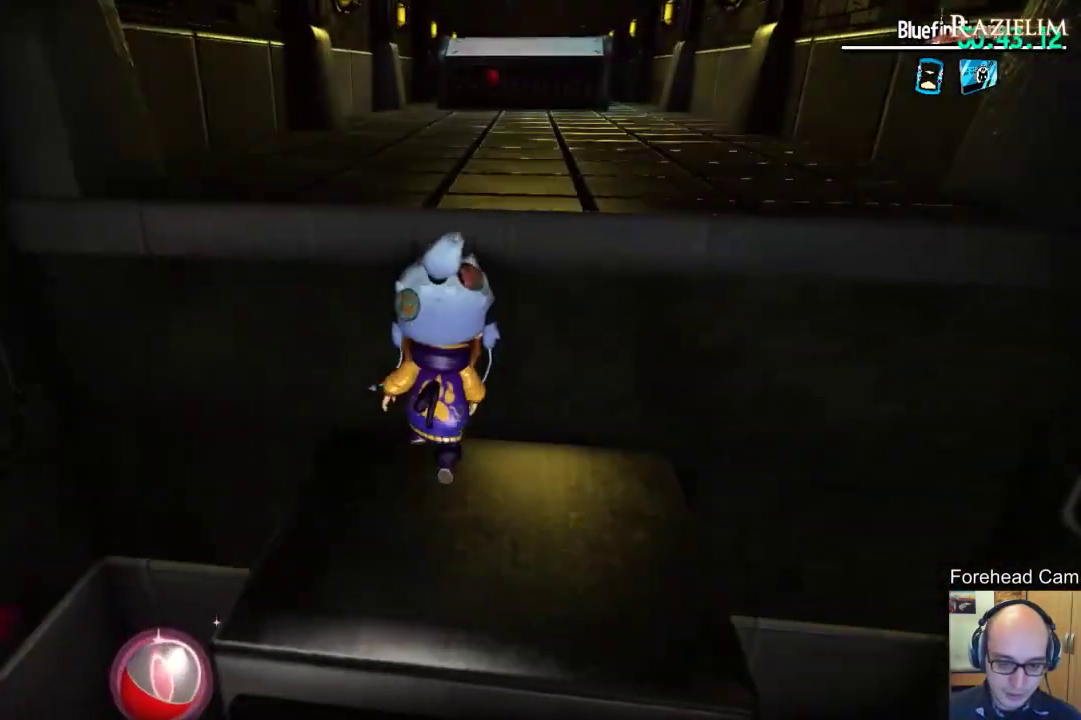
{"dt_ms": 300, "buttons": ["L2"], "left_stick": "center", "right_stick": "center", "events": [[267, "L2", "down"]]}
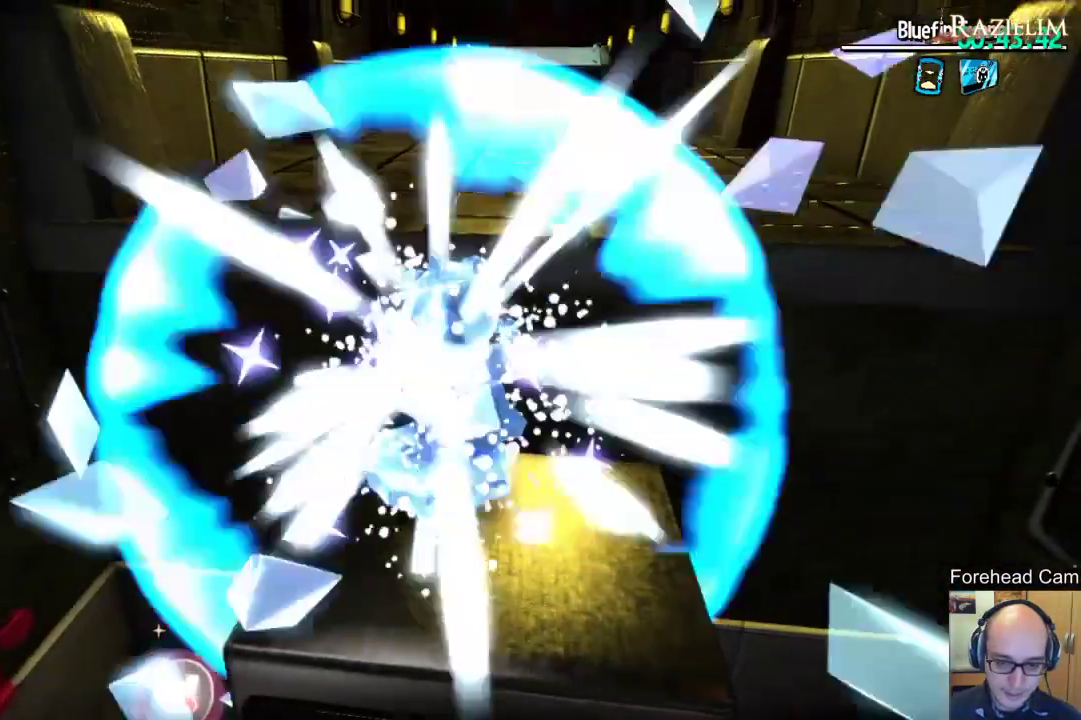
{"dt_ms": 600, "buttons": ["R2"], "left_stick": "up-right", "right_stick": "center", "events": [[17, "L2", "up"], [317, "R2", "down"], [433, "left_stick", "up-right"], [450, "R2", "up"], [533, "R2", "down"]]}
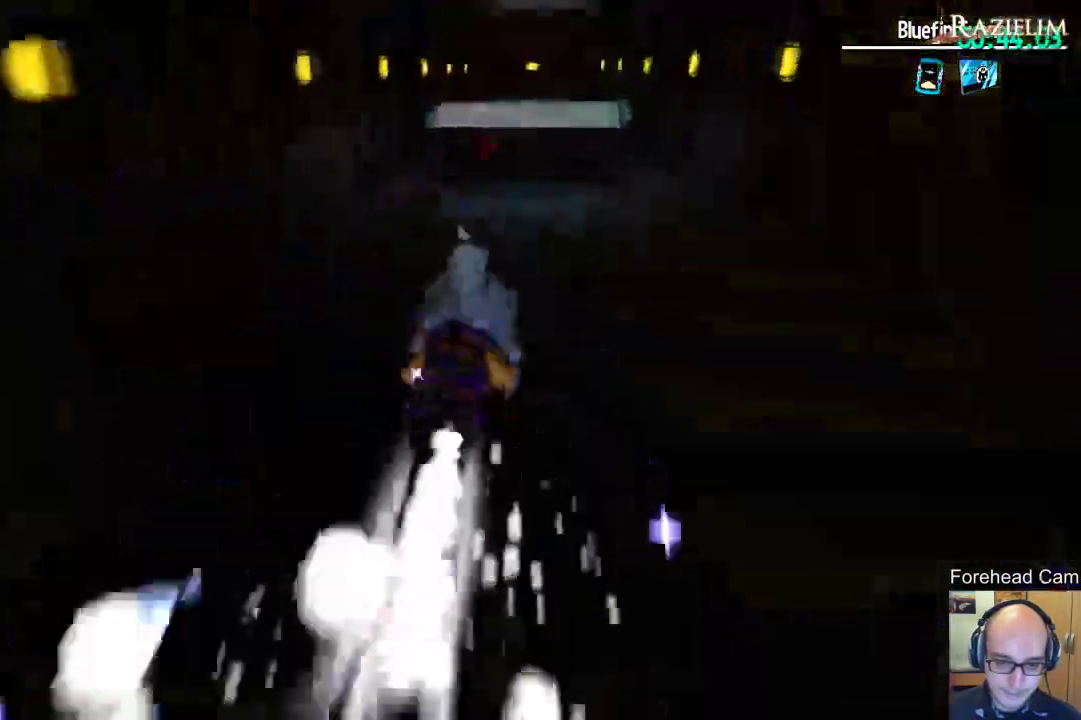
{"dt_ms": 400, "buttons": [], "left_stick": "up", "right_stick": "center", "events": [[50, "R2", "up"], [100, "left_stick", "up"], [117, "right_stick", "up-right"], [200, "right_stick", "center"]]}
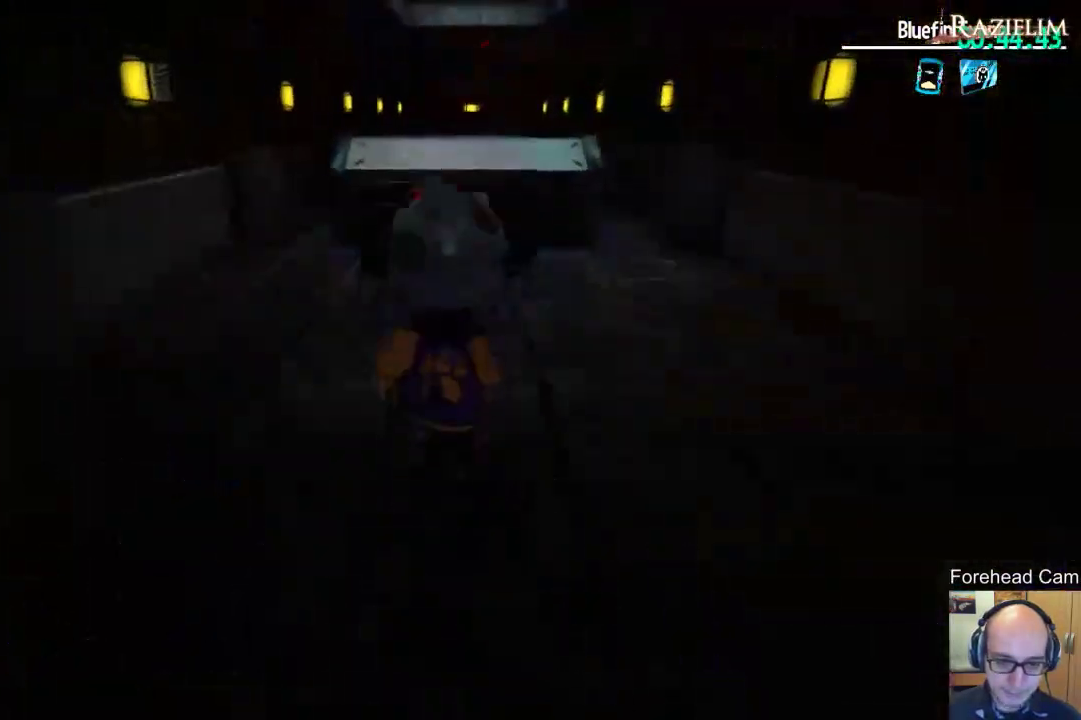
{"dt_ms": 500, "buttons": [], "left_stick": "up", "right_stick": "center", "events": []}
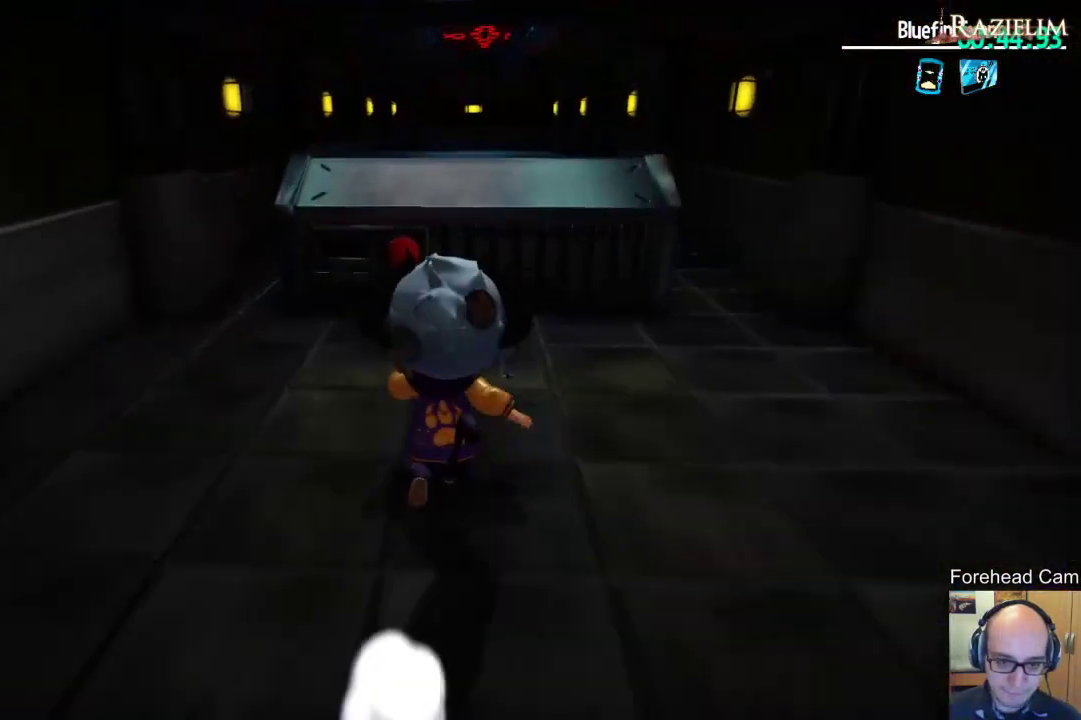
{"dt_ms": 500, "buttons": [], "left_stick": "up", "right_stick": "center", "events": []}
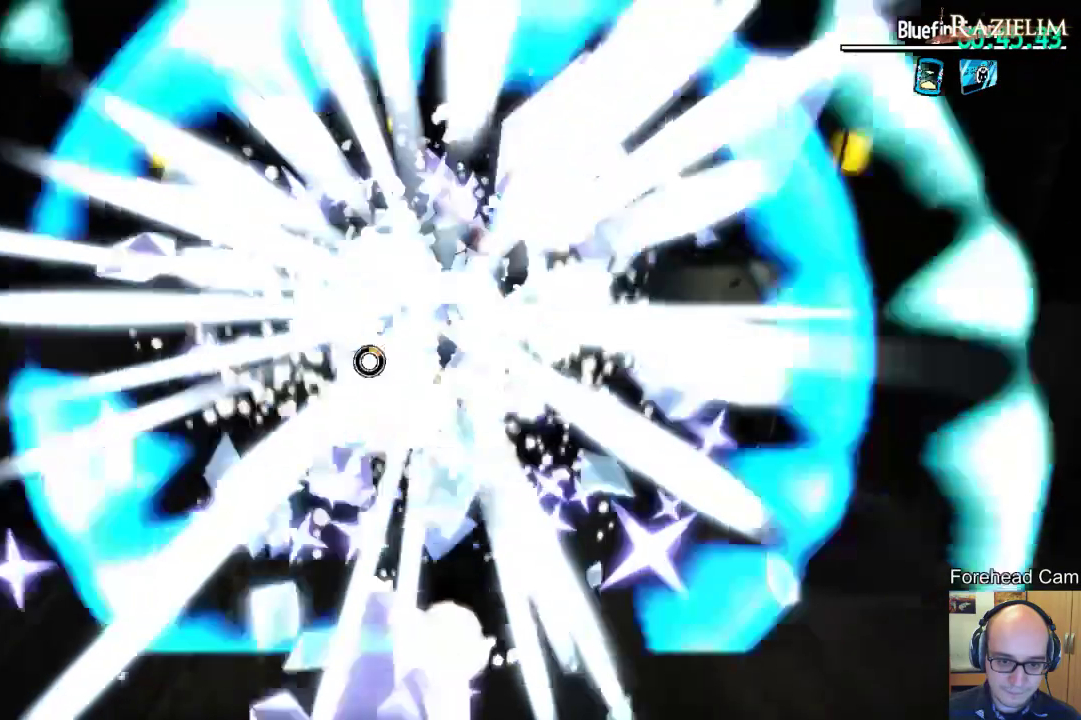
{"dt_ms": 600, "buttons": [], "left_stick": "center", "right_stick": "center", "events": [[117, "left_stick", "center"], [300, "left_stick", "up-right"], [333, "right_stick", "up-right"], [483, "left_stick", "up"], [517, "right_stick", "center"], [533, "left_stick", "center"]]}
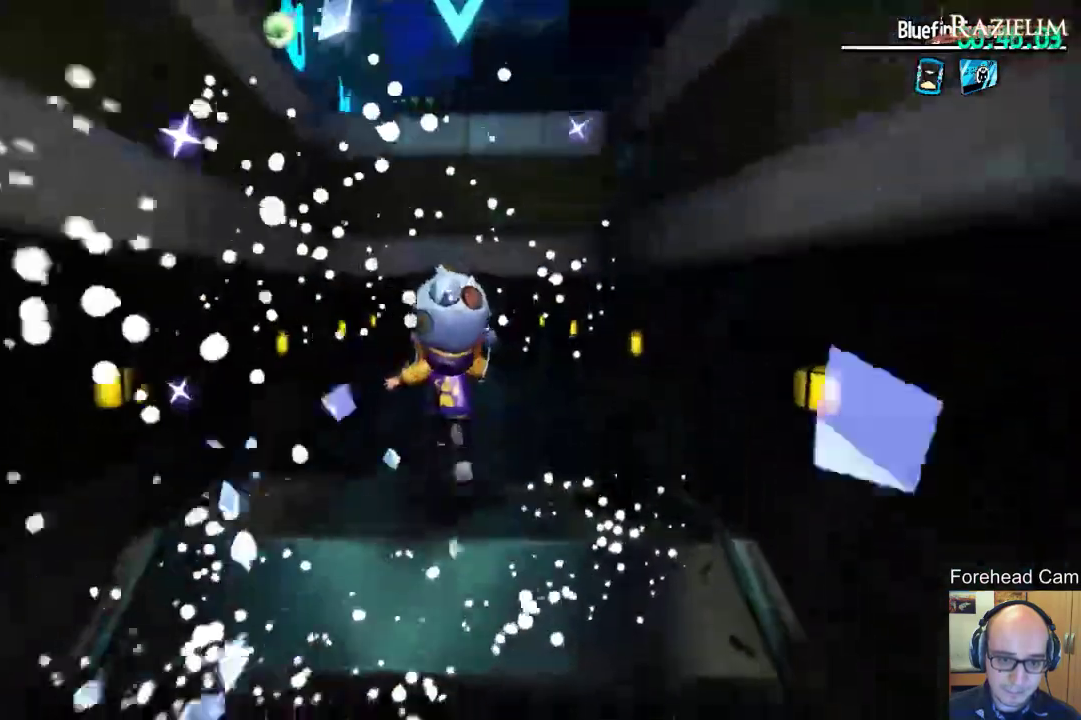
{"dt_ms": 400, "buttons": [], "left_stick": "center", "right_stick": "center", "events": []}
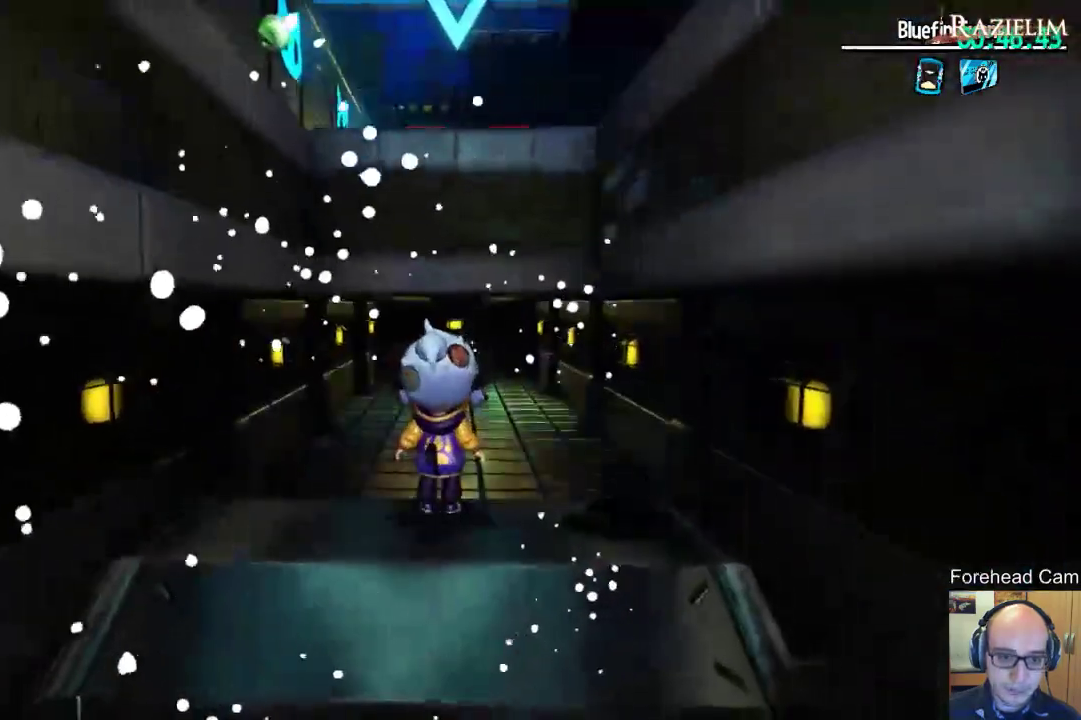
{"dt_ms": 500, "buttons": [], "left_stick": "down", "right_stick": "center", "events": [[367, "left_stick", "down"]]}
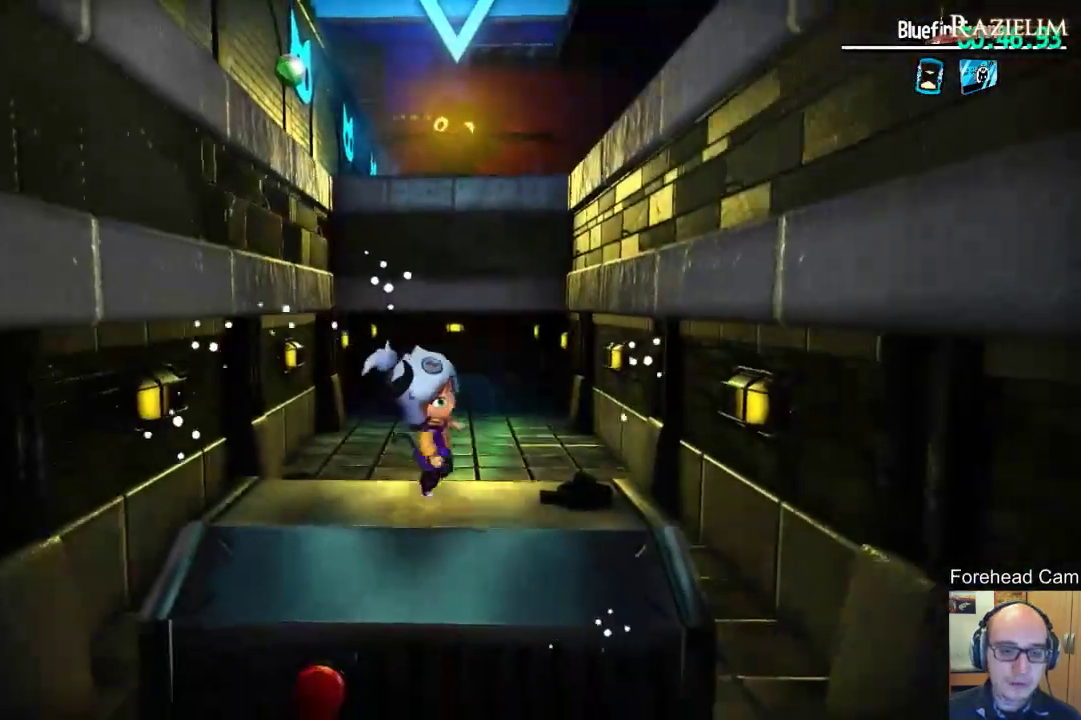
{"dt_ms": 400, "buttons": [], "left_stick": "center", "right_stick": "center", "events": [[67, "left_stick", "center"]]}
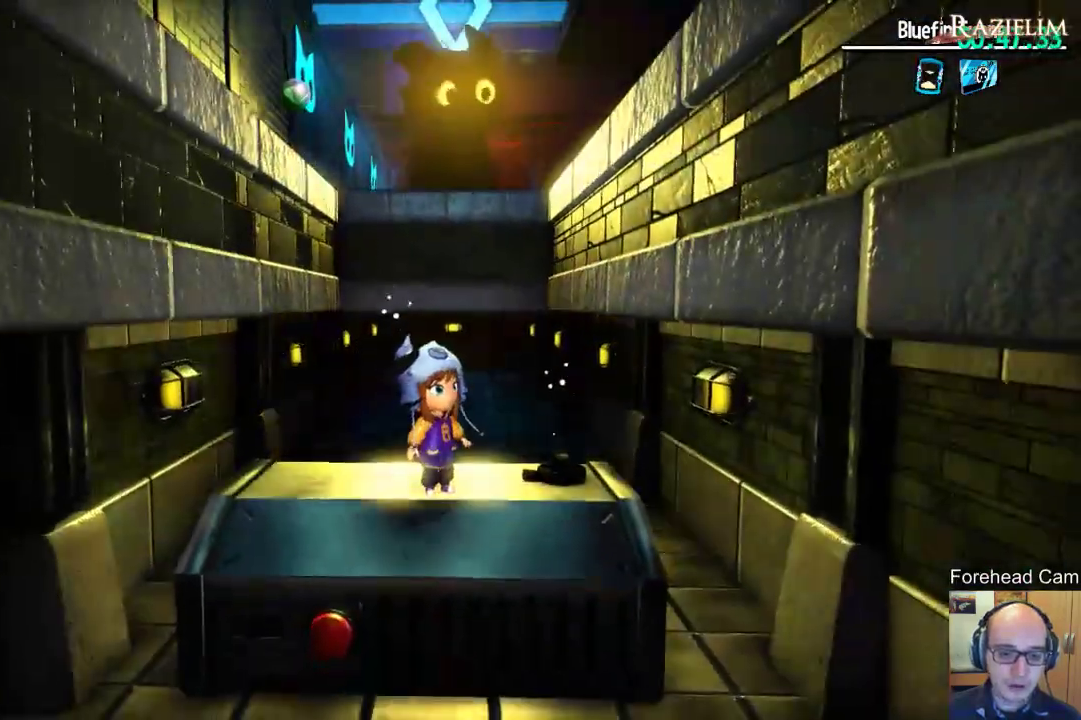
{"dt_ms": 600, "buttons": [], "left_stick": "center", "right_stick": "center", "events": [[200, "left_stick", "up"], [533, "left_stick", "center"]]}
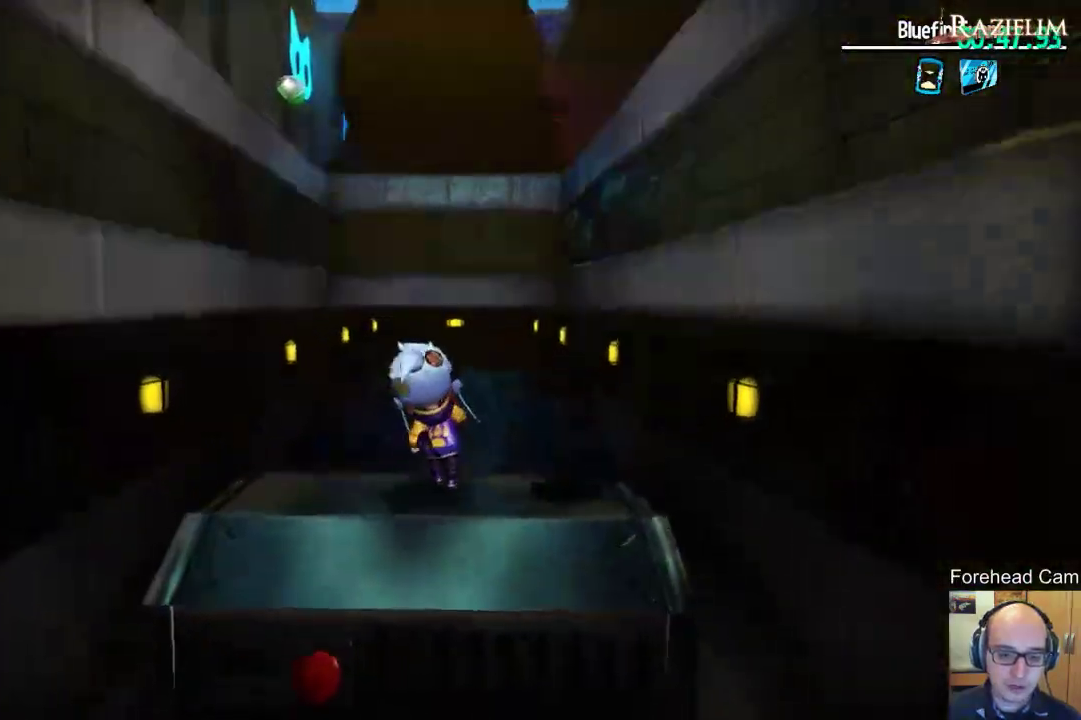
{"dt_ms": 600, "buttons": [], "left_stick": "up-left", "right_stick": "center", "events": [[400, "left_stick", "up-right"], [450, "left_stick", "up"], [467, "R2", "down"], [600, "R2", "up"], [600, "left_stick", "up-left"]]}
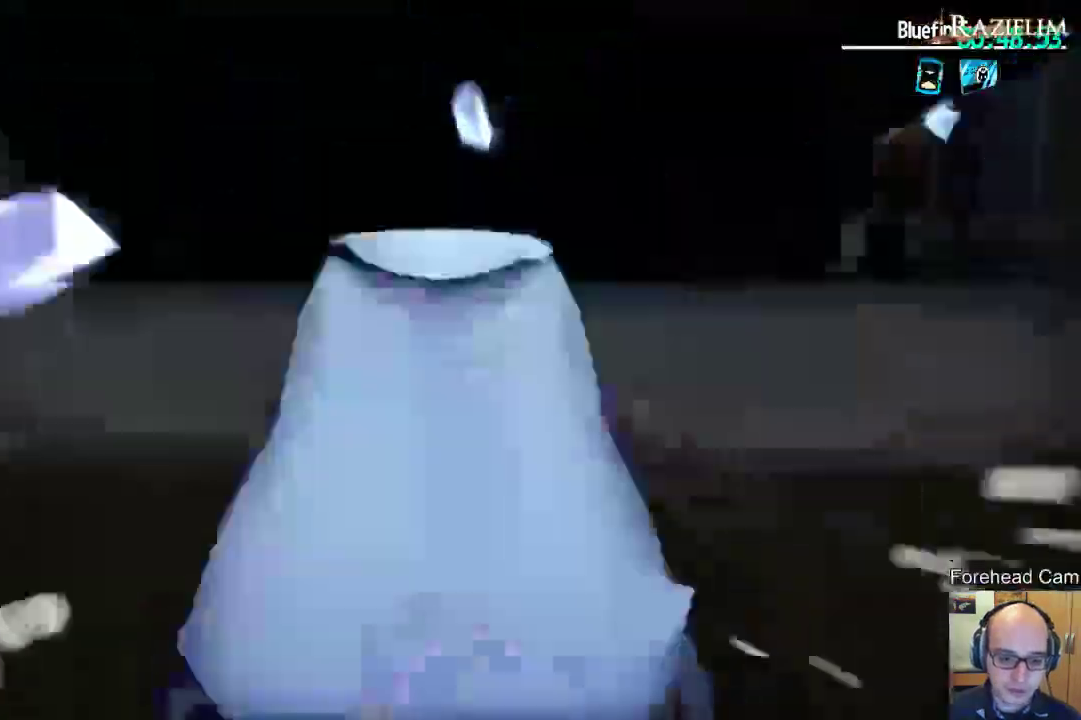
{"dt_ms": 400, "buttons": [], "left_stick": "up", "right_stick": "center", "events": [[167, "left_stick", "up"]]}
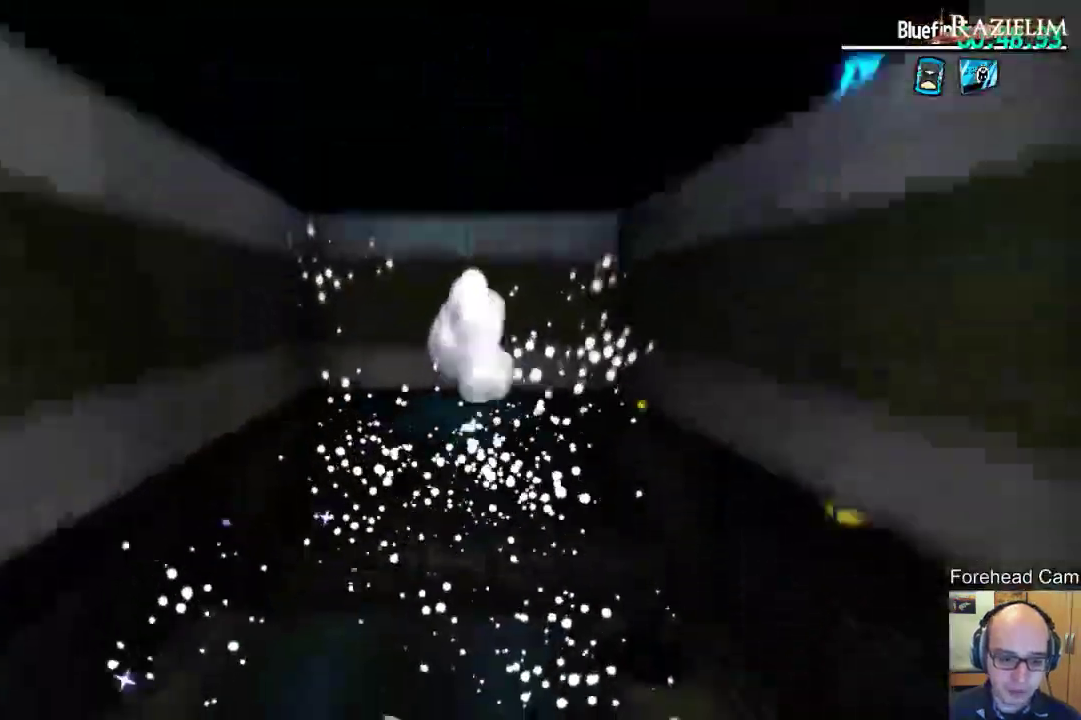
{"dt_ms": 300, "buttons": [], "left_stick": "down", "right_stick": "center", "events": [[167, "left_stick", "center"], [233, "left_stick", "down"]]}
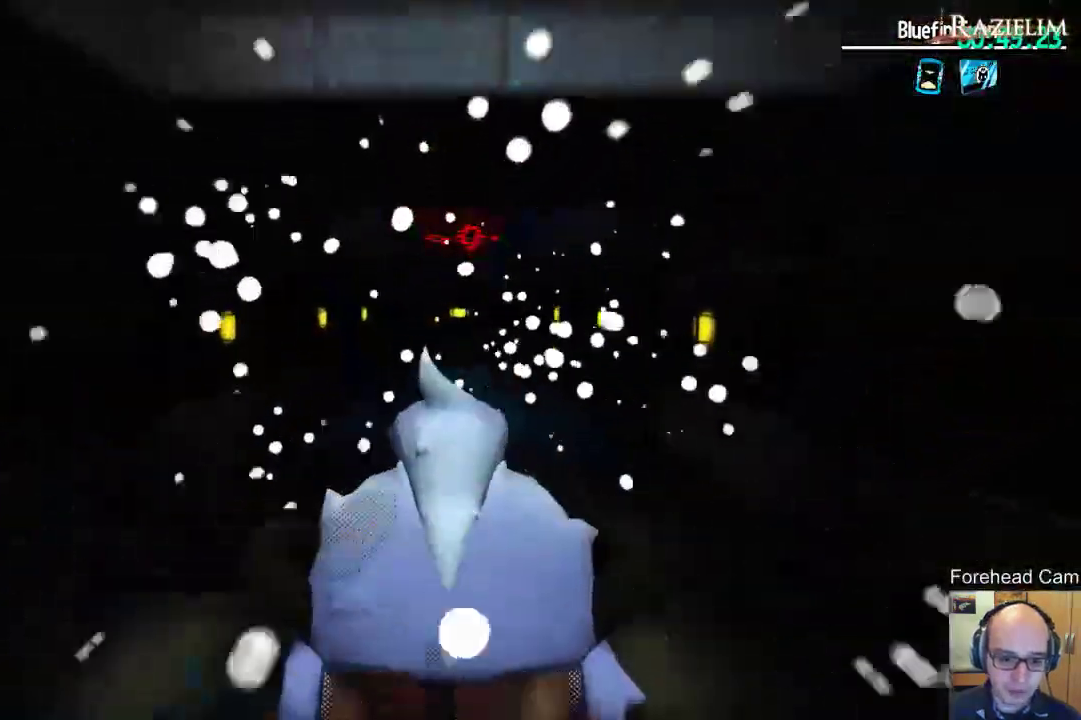
{"dt_ms": 700, "buttons": [], "left_stick": "down", "right_stick": "center", "events": [[50, "R2", "down"], [150, "R2", "up"], [233, "left_stick", "down-left"], [400, "left_stick", "down"]]}
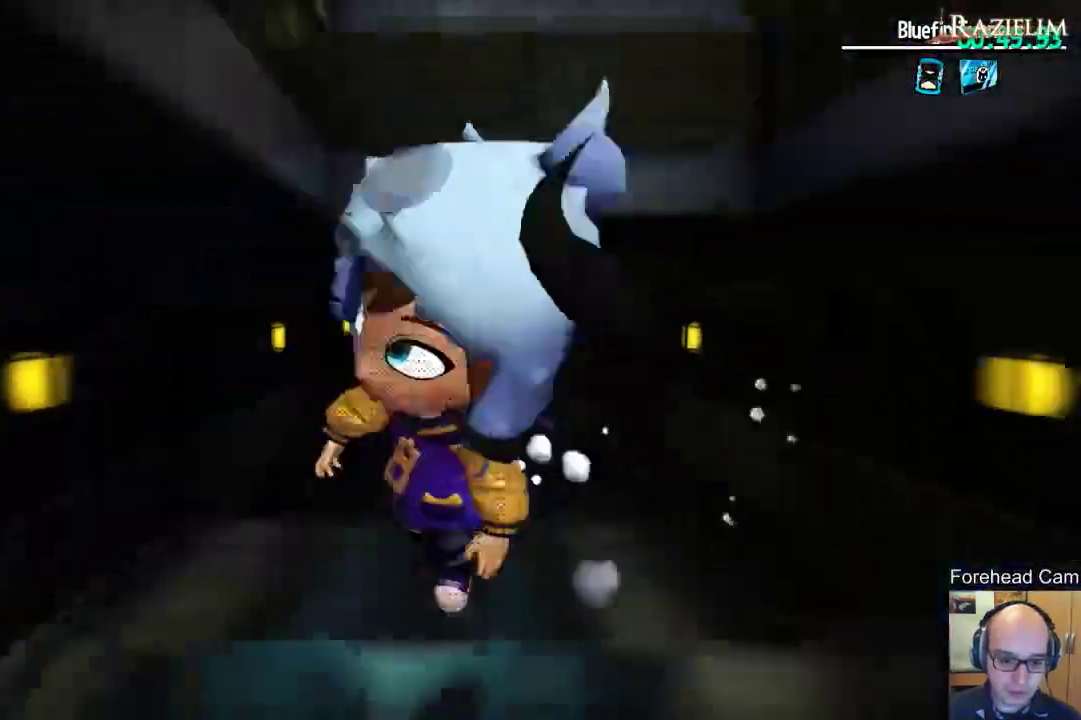
{"dt_ms": 500, "buttons": [], "left_stick": "up", "right_stick": "center", "events": [[67, "left_stick", "center"], [250, "left_stick", "down-right"], [417, "left_stick", "up"]]}
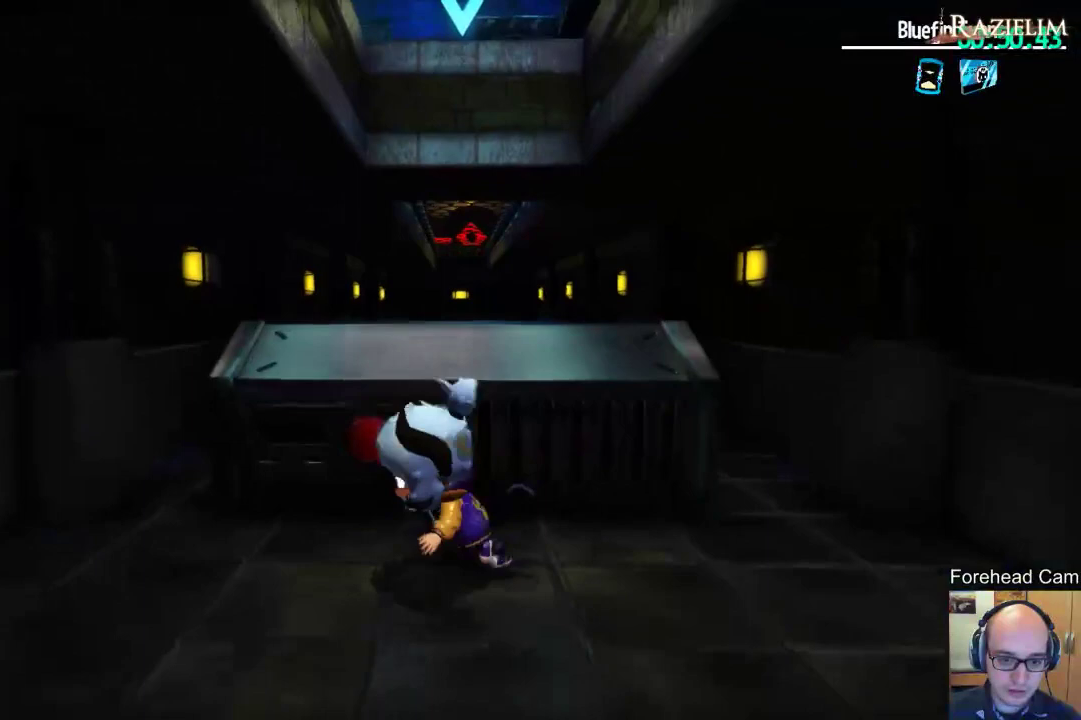
{"dt_ms": 500, "buttons": [], "left_stick": "center", "right_stick": "center", "events": [[500, "left_stick", "center"]]}
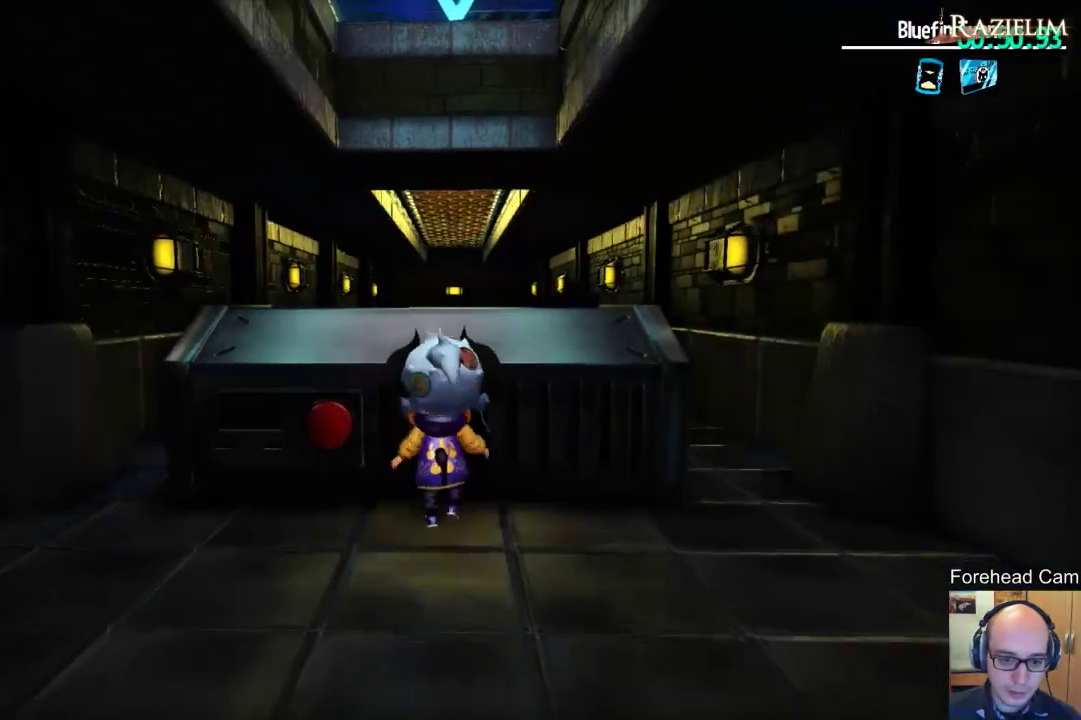
{"dt_ms": 500, "buttons": [], "left_stick": "up-right", "right_stick": "center", "events": [[200, "left_stick", "up"], [467, "left_stick", "up-right"]]}
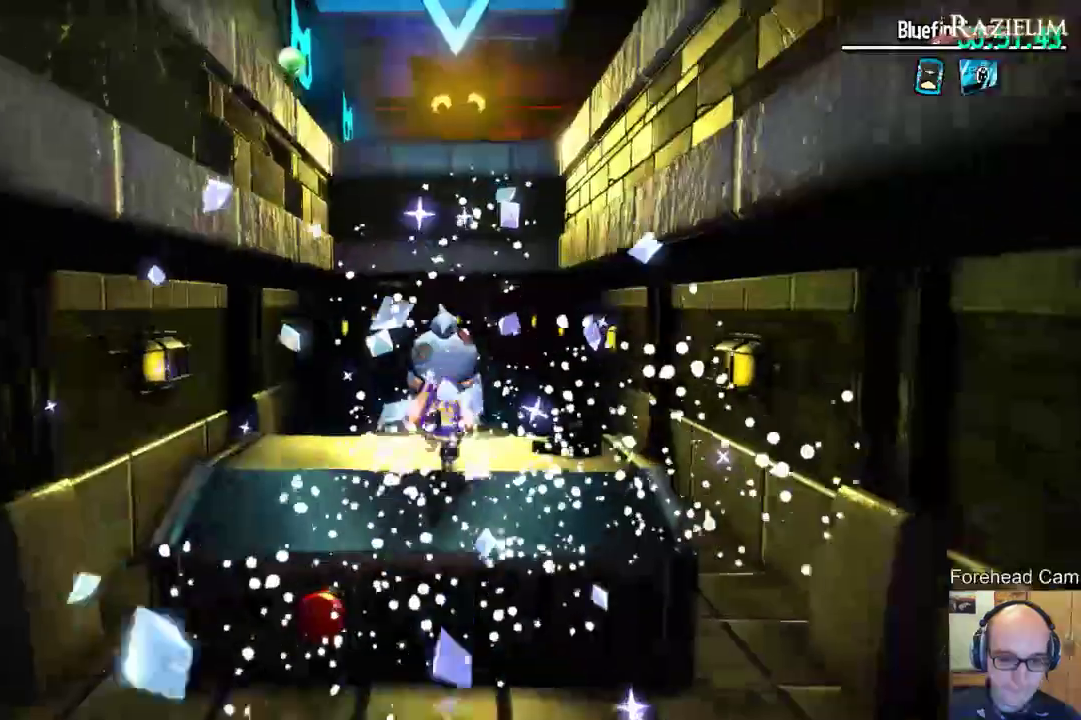
{"dt_ms": 400, "buttons": [], "left_stick": "center", "right_stick": "center", "events": [[67, "left_stick", "center"]]}
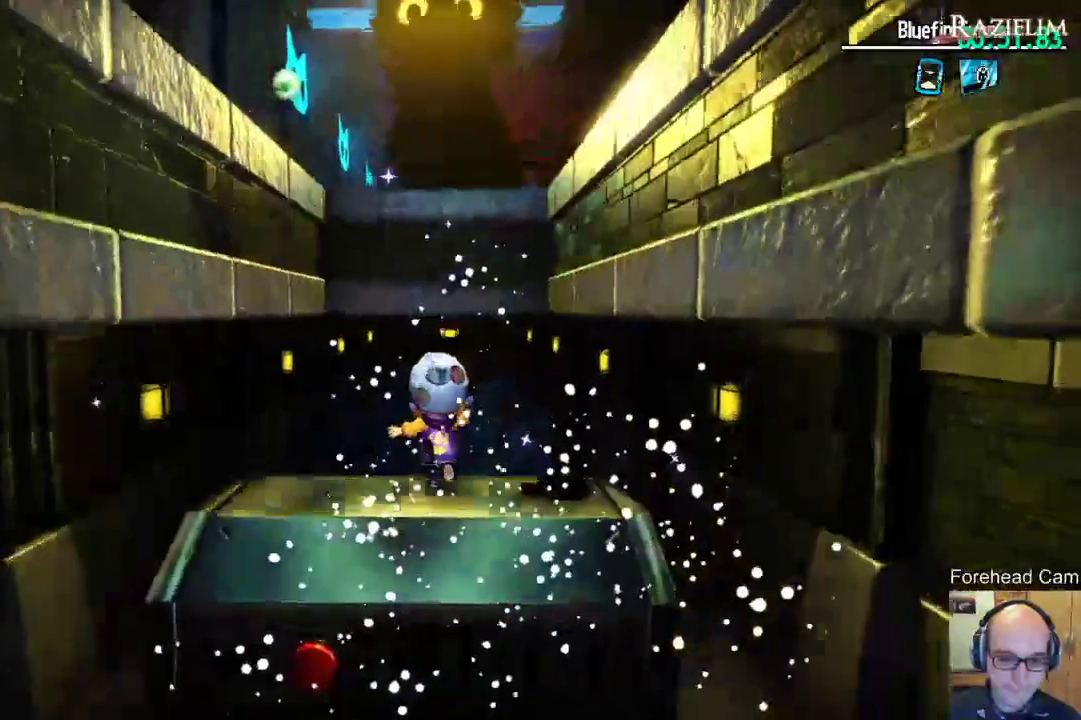
{"dt_ms": 600, "buttons": [], "left_stick": "center", "right_stick": "center", "events": [[150, "left_stick", "up"], [217, "left_stick", "center"]]}